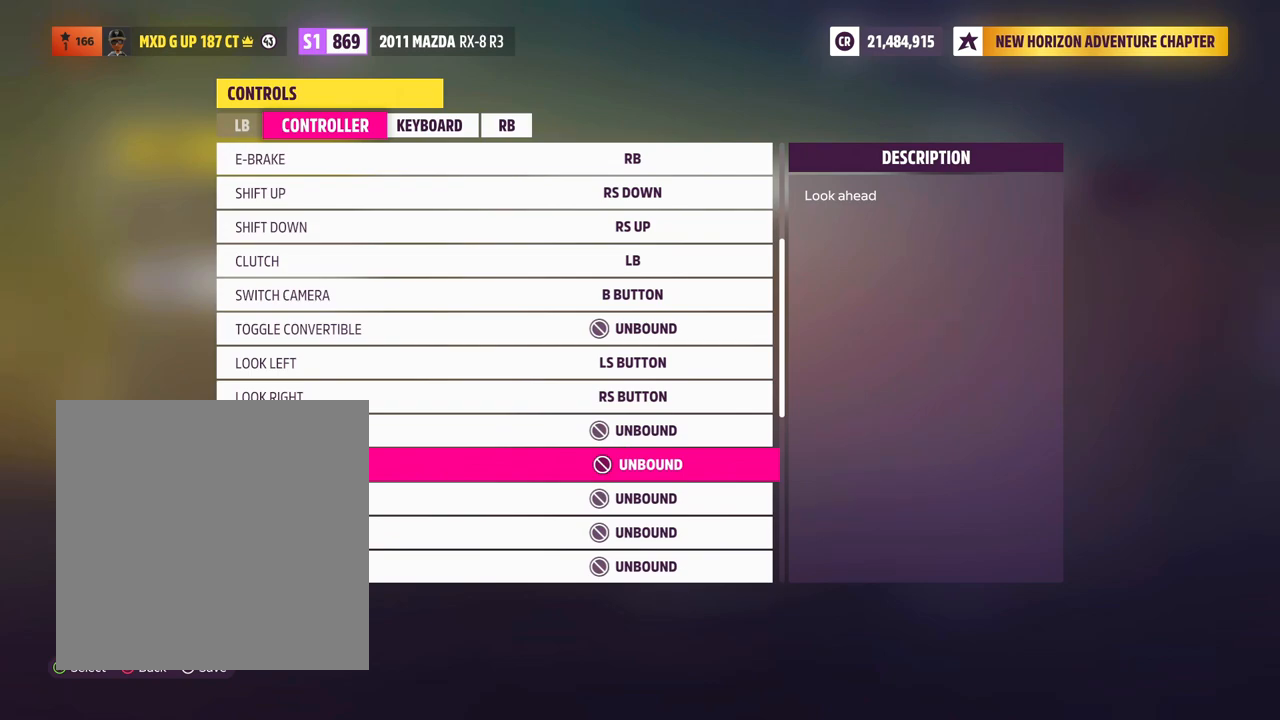
Gameplay with a controller (Xbox layout); each line is a JSON object with the inputs held at the frame after it. "events" lists button and stick changes between this image and that frame as [ms after this image, input, new state], when the widget could be followed in between. Not read: L3 R3 SHARE.
{"buttons": [], "left_stick": "center", "right_stick": "center", "events": [[200, "DPAD_DOWN", "down"], [350, "DPAD_DOWN", "up"]]}
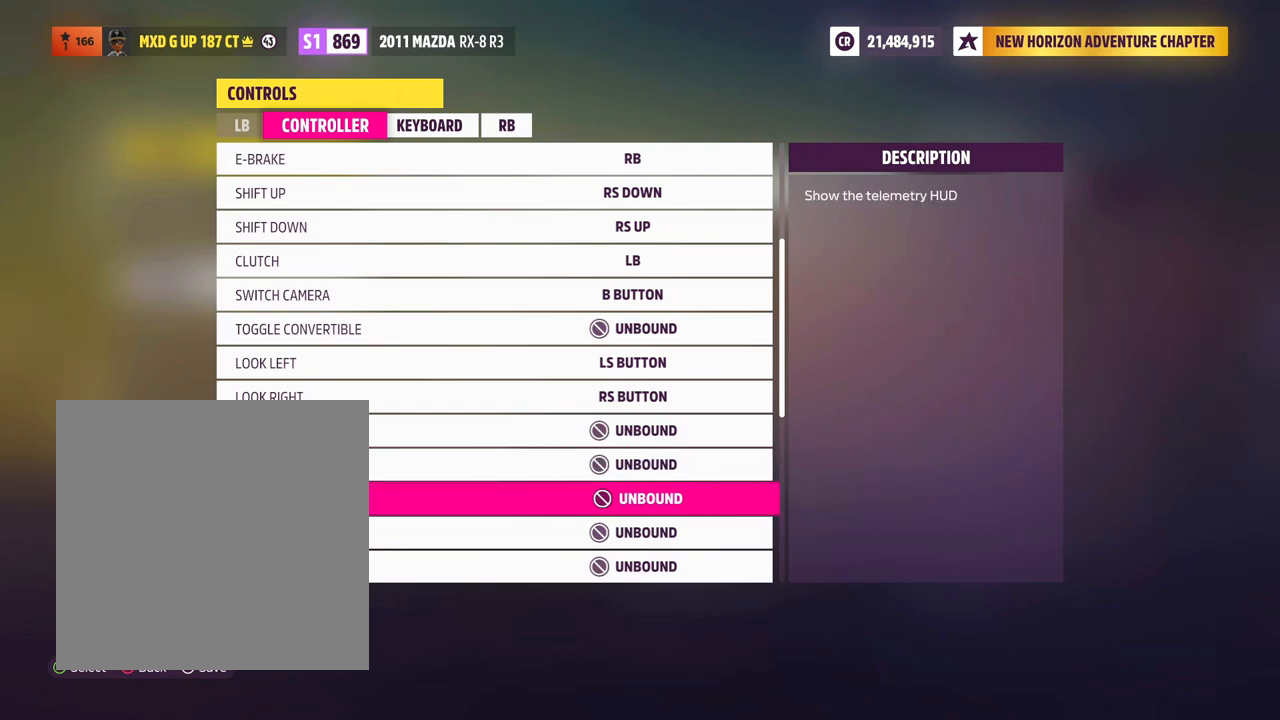
{"buttons": ["DPAD_DOWN"], "left_stick": "center", "right_stick": "center", "events": [[467, "DPAD_DOWN", "down"]]}
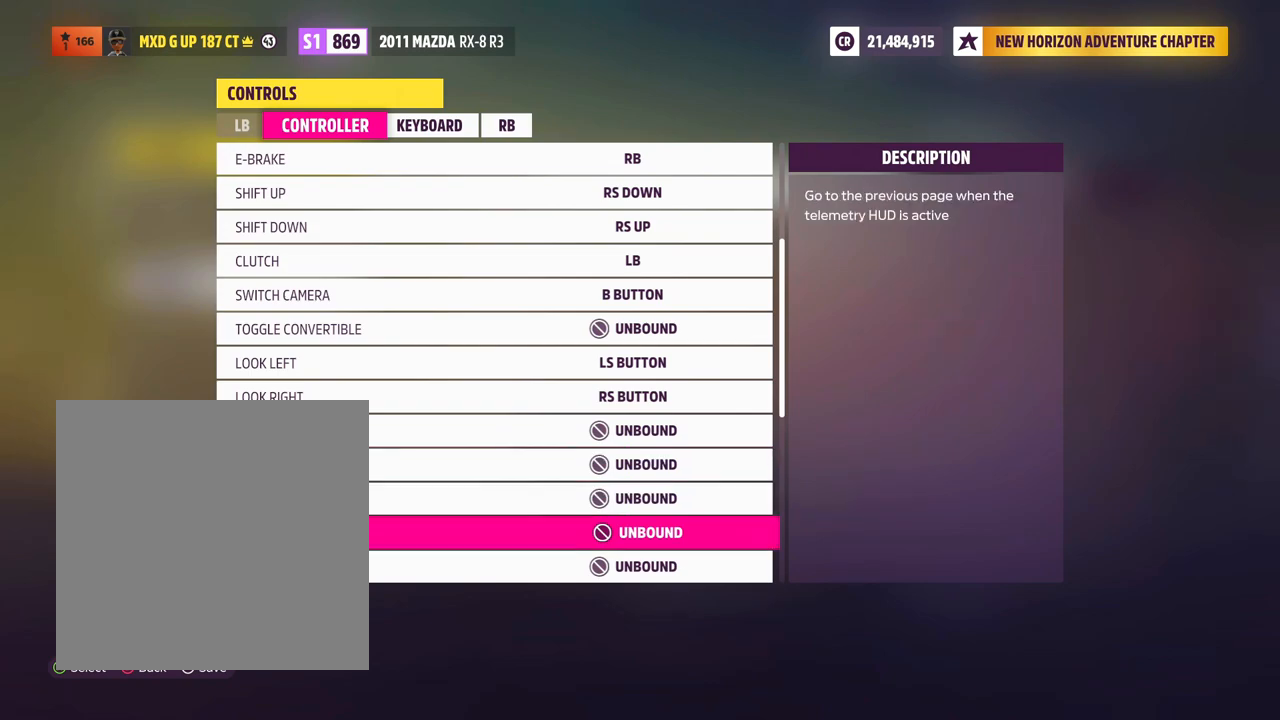
{"buttons": ["DPAD_DOWN"], "left_stick": "center", "right_stick": "center", "events": [[150, "DPAD_DOWN", "up"], [417, "DPAD_DOWN", "down"]]}
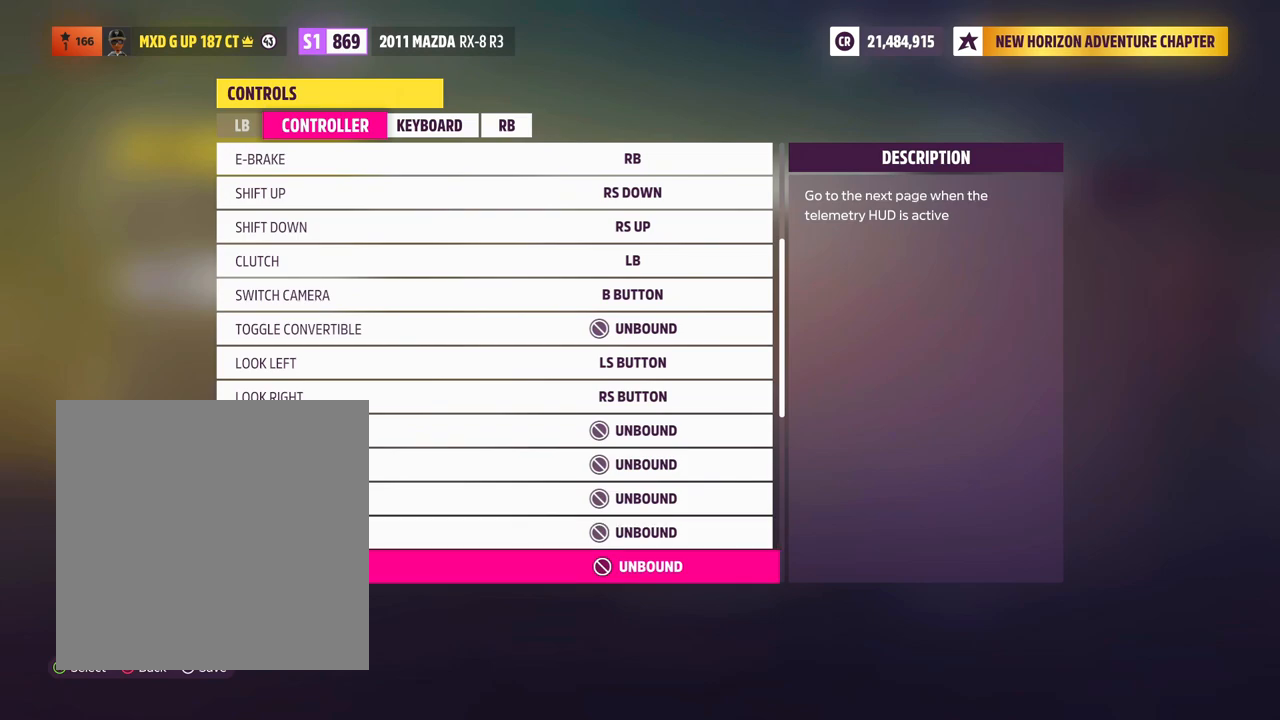
{"buttons": ["DPAD_DOWN"], "left_stick": "center", "right_stick": "center"}